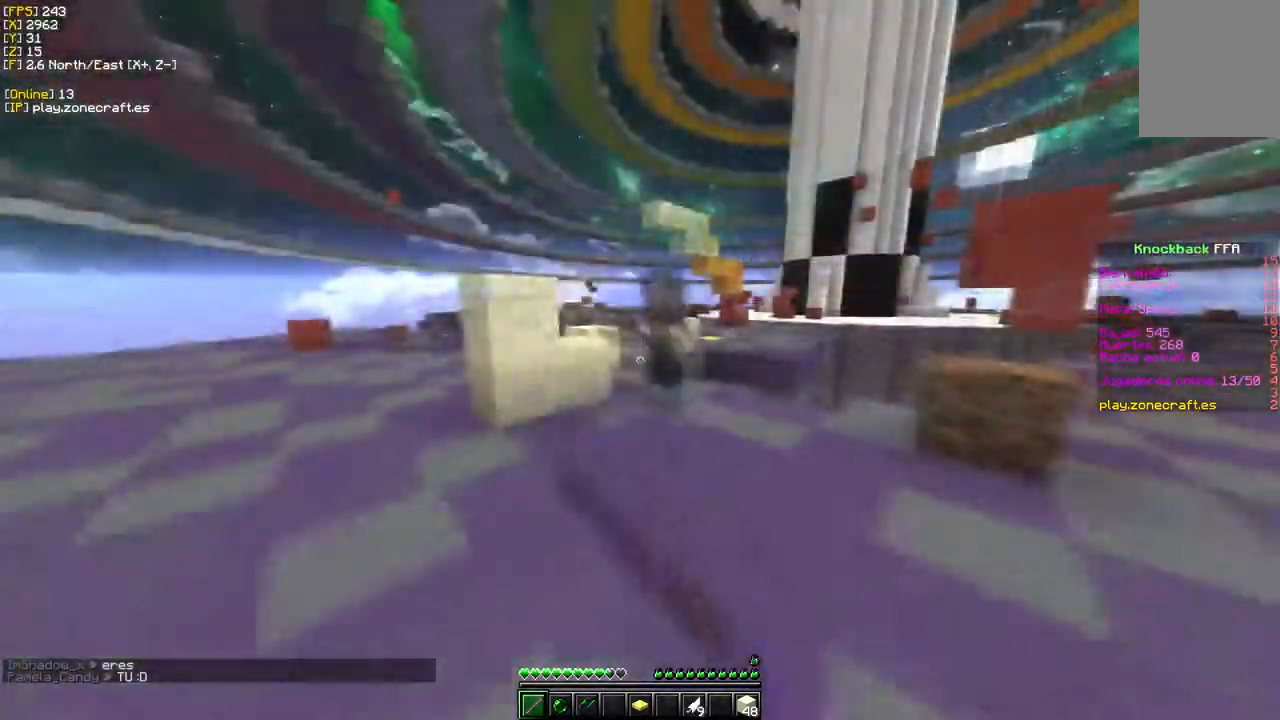
Gameplay with keyboard and mouse; each line is a JSON object with the keys and mouse buttons held at the frame after it. "events" lists presses ("down") and releases ("up") of "a", "d", "s", "w", "mouse_left" and "mouse_right" between this image and that frame as [ms after this image, input, new state], when the widget could be followed in between. "mouse_left", "mouse_right" = the "left", "right" buttons of the "mouse" list. No other keys are recorded. Fast repeated clicks can show as one long hold. Mouse movement is not recorded.
{"keys": ["w"], "mouse": ["left"], "events": []}
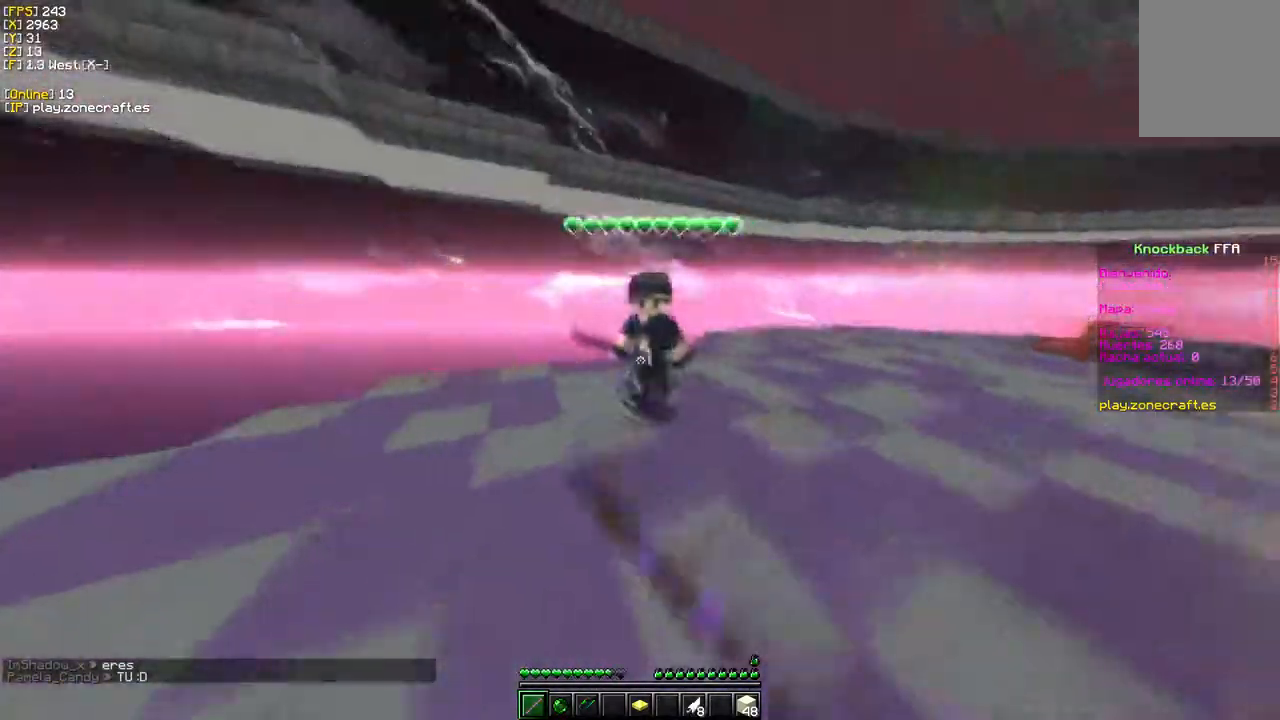
{"keys": ["w"], "mouse": ["left"], "events": []}
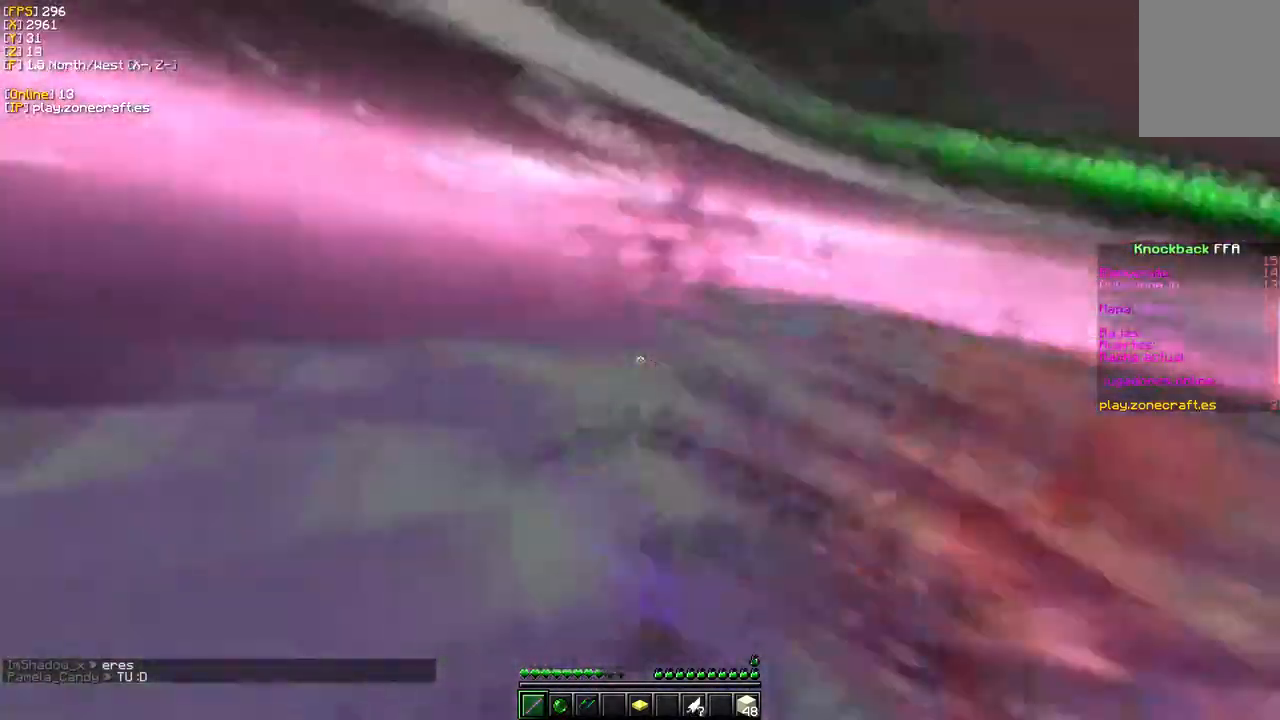
{"keys": ["w"], "mouse": ["left"], "events": [[417, "mouse_left", "up"], [467, "mouse_left", "down"]]}
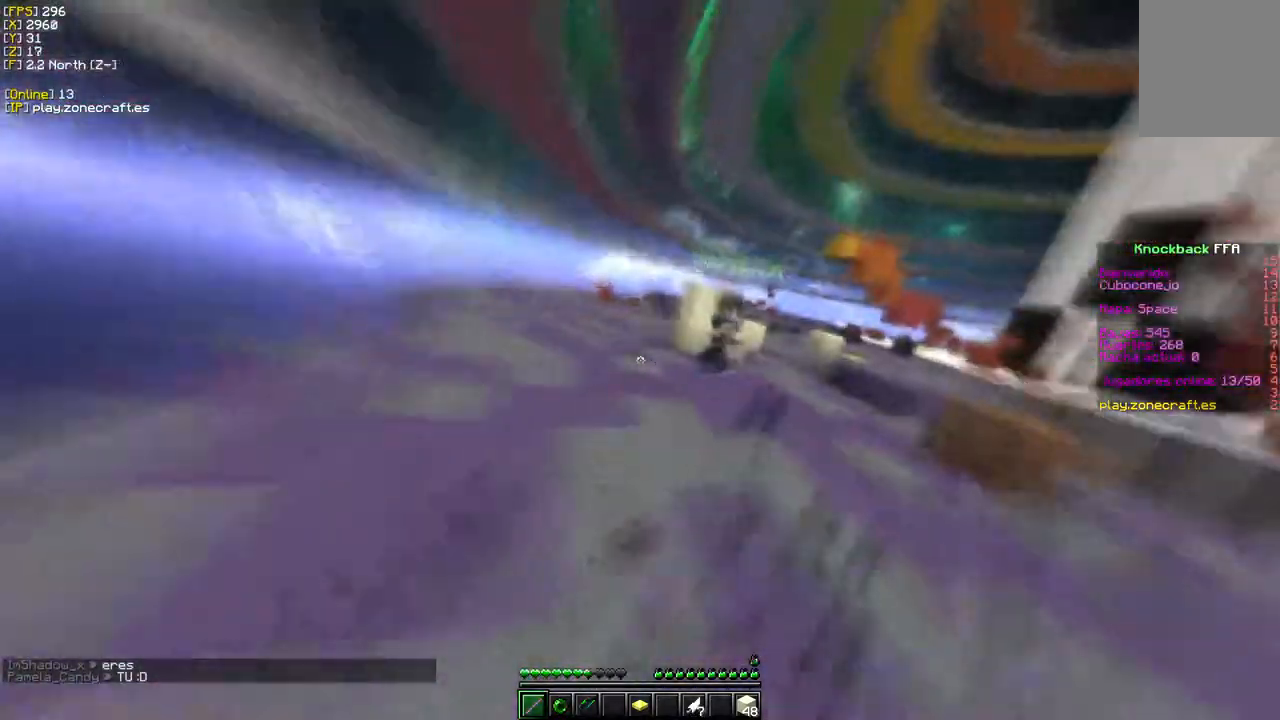
{"keys": ["d", "w"], "mouse": ["right"], "events": [[67, "d", "down"], [117, "mouse_left", "up"], [500, "mouse_right", "down"]]}
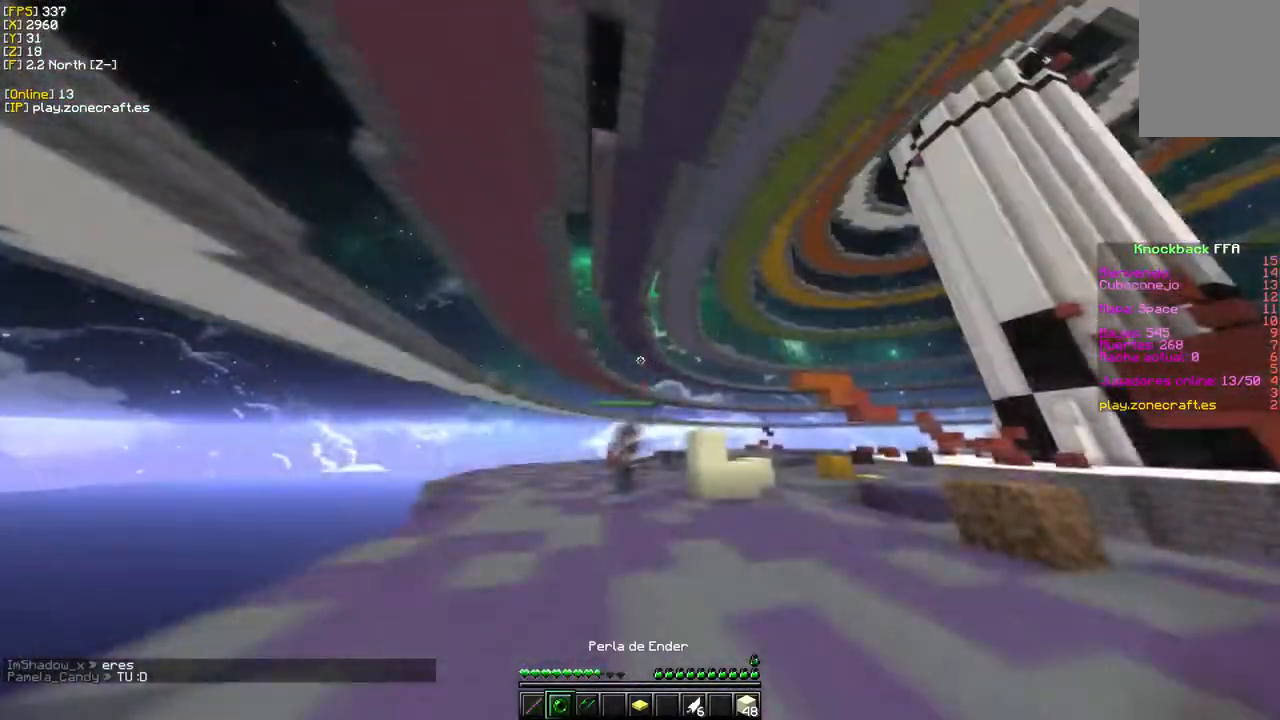
{"keys": ["d", "w"], "mouse": [], "events": [[133, "mouse_right", "up"]]}
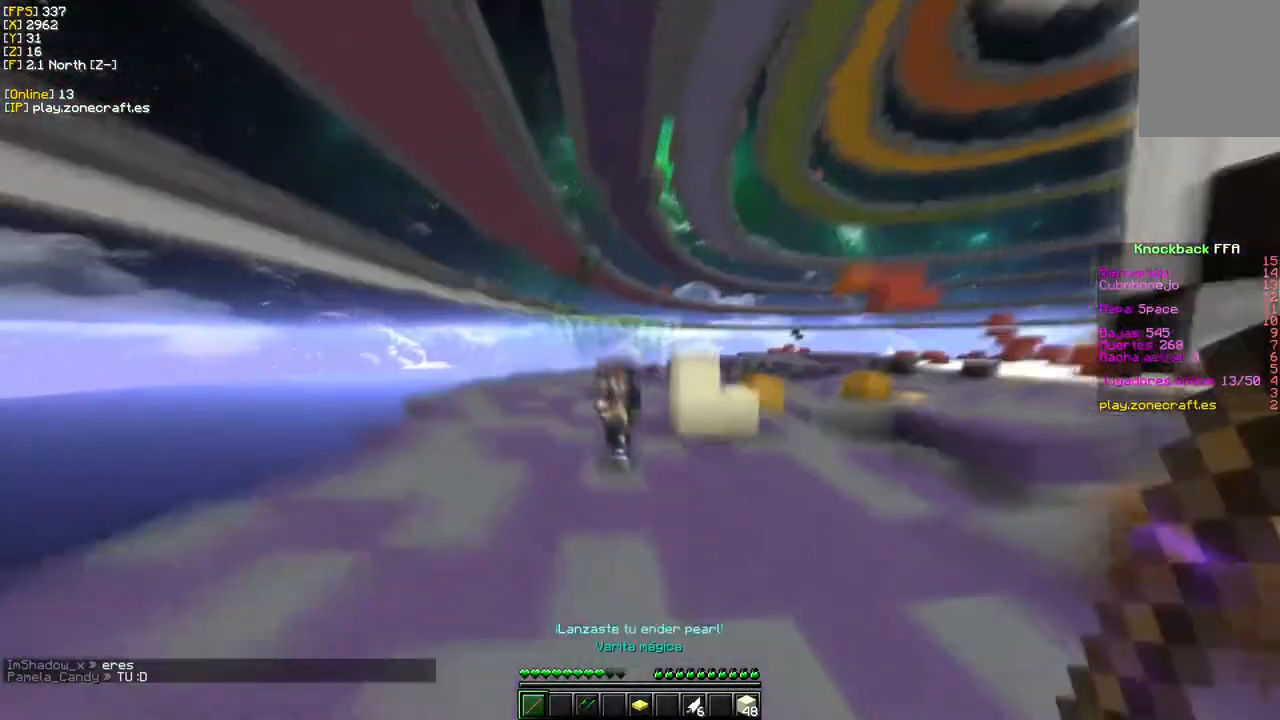
{"keys": ["w"], "mouse": ["left"], "events": [[50, "d", "up"], [200, "mouse_left", "down"], [317, "mouse_left", "up"], [383, "mouse_left", "down"]]}
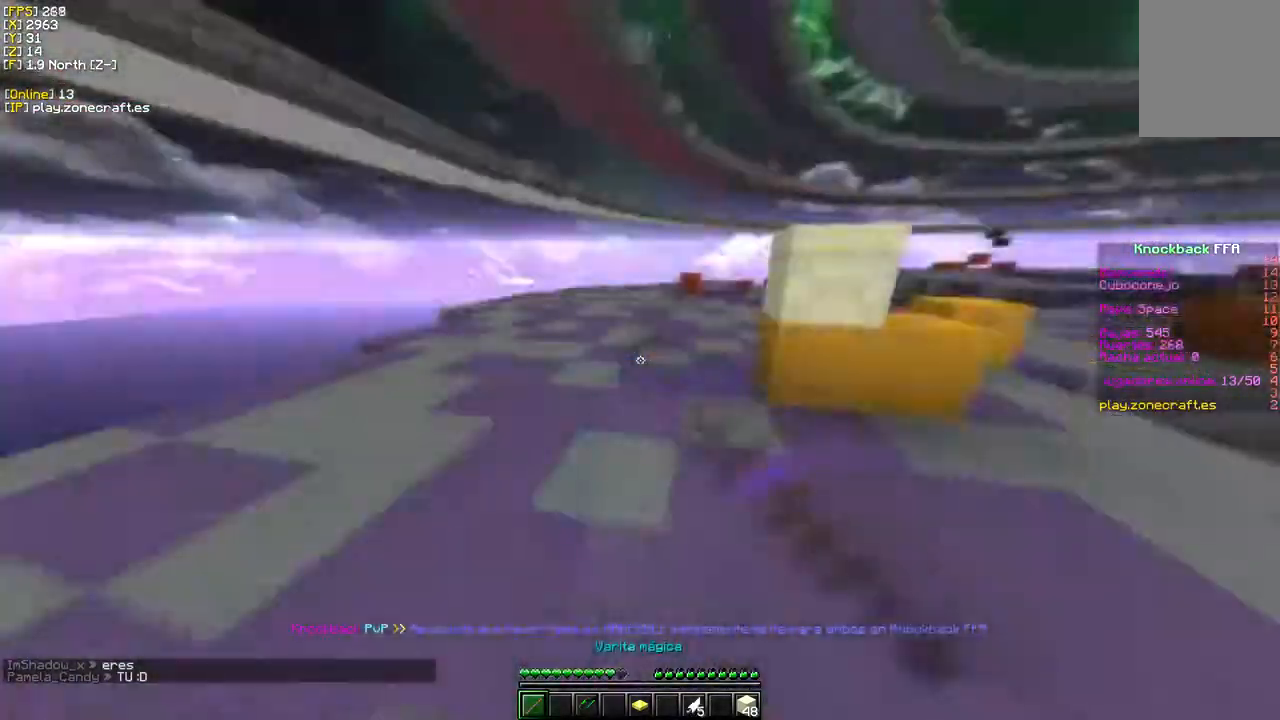
{"keys": ["w"], "mouse": ["left"]}
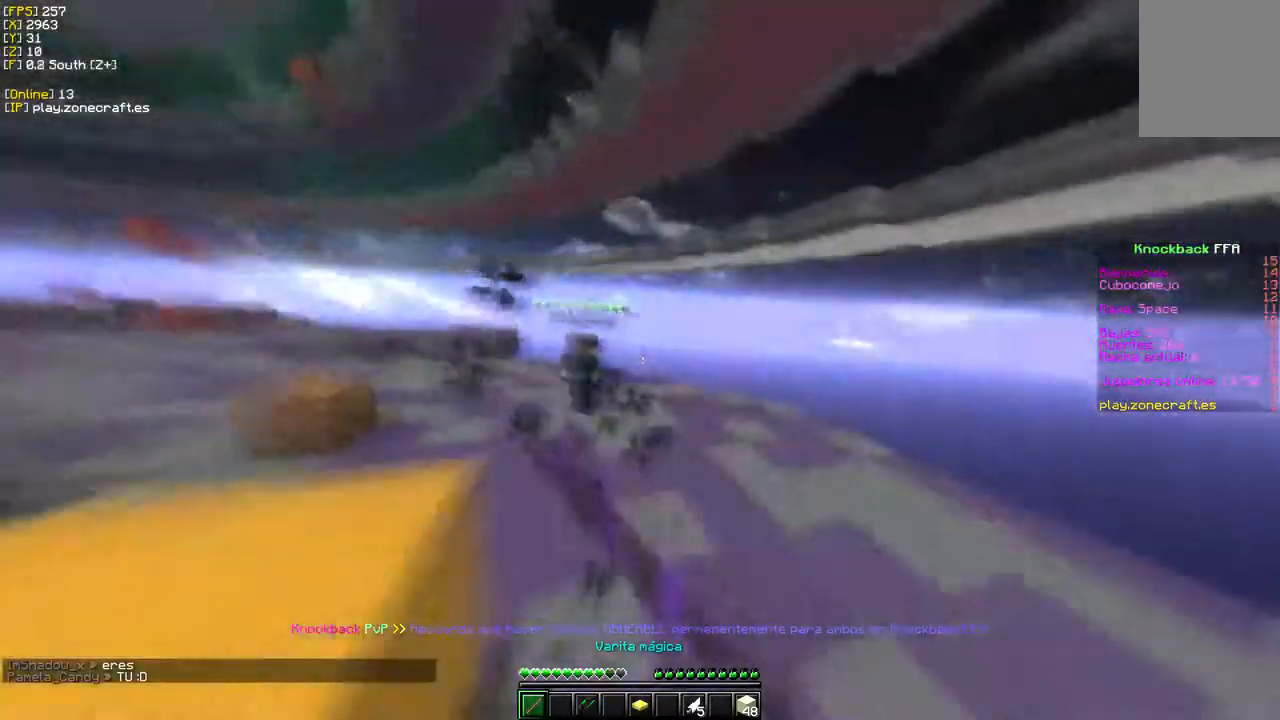
{"keys": ["d", "w"], "mouse": ["left"], "events": [[400, "d", "down"]]}